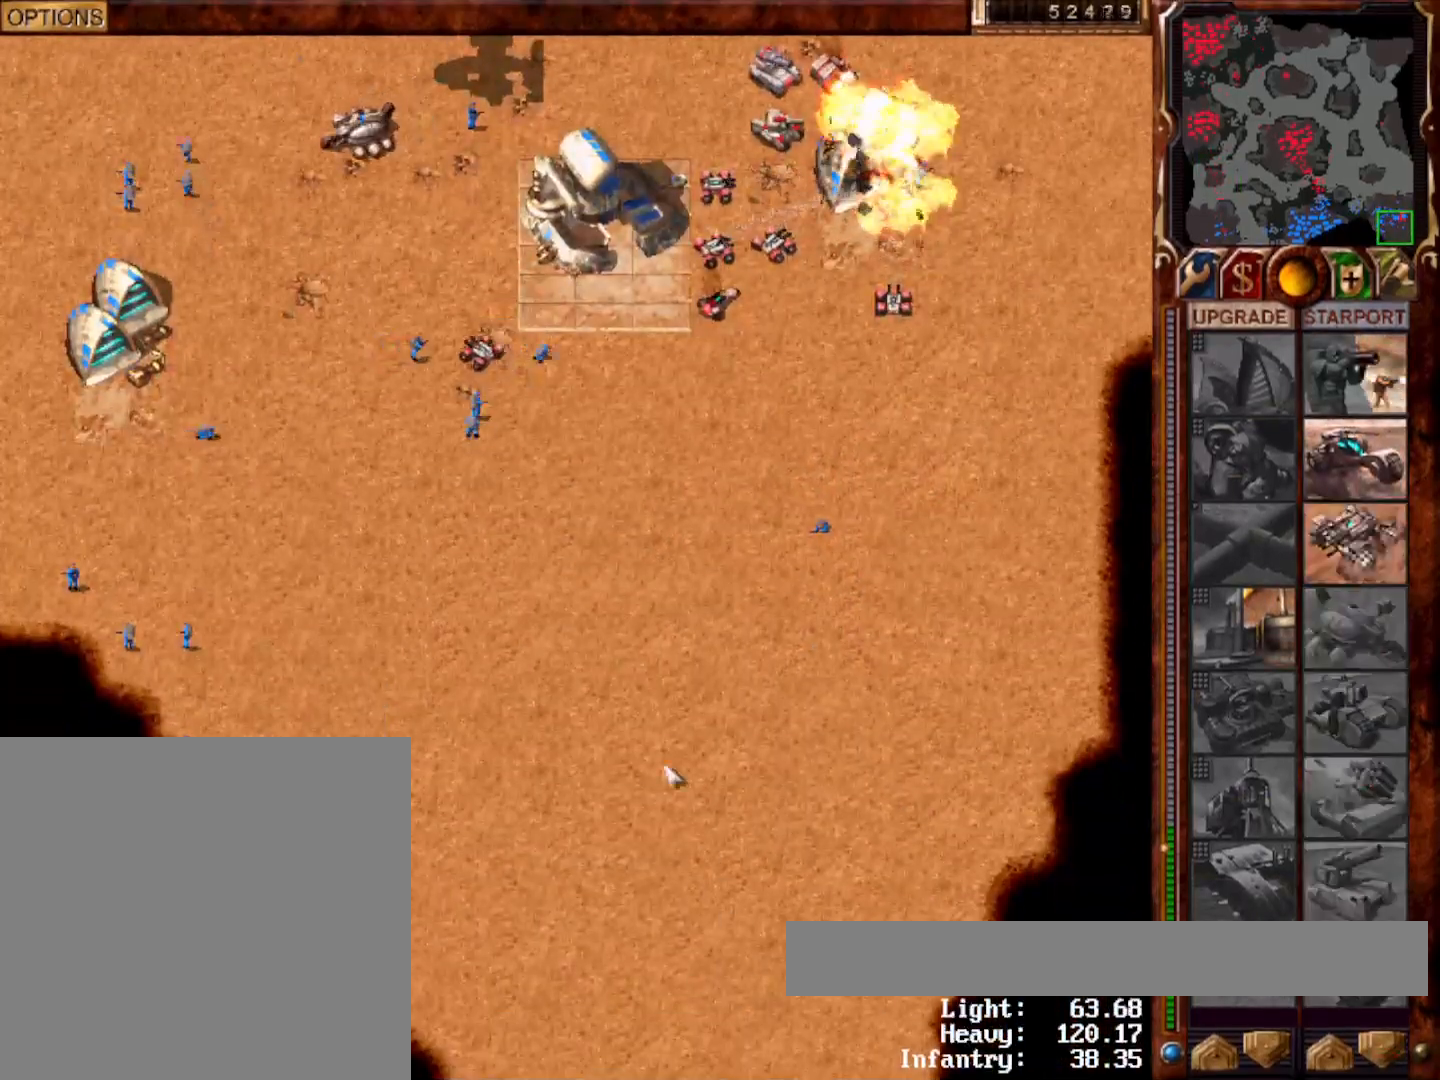
Gameplay with keyboard and mouse; each line is a JSON object with the keys and mouse buttons held at the frame after it. "events" lists presses ("down") and releases ("up") of "0", "1", "2", "3", "4", "5", "6", "7", "8", "9", "a", "alt", "ctrl", "e", "escape", "f10", "f11", "f12", "f6", "f9", "g", "h", "home", "r", "s", "shift", "t", "x", "y", "mouse_left" and "mouse_right" between this image and that frame as [ms after this image, input, new state], when the widget could be followed in between. "mouse_left", "mouse_right" = the "left", "right" buttons of the "mouse" list. No other keys are recorded. Mouse movement is not recorded.
{"keys": [], "mouse": [], "events": [[83, "1", "up"], [83, "3", "down"], [117, "home", "up"], [250, "3", "up"]]}
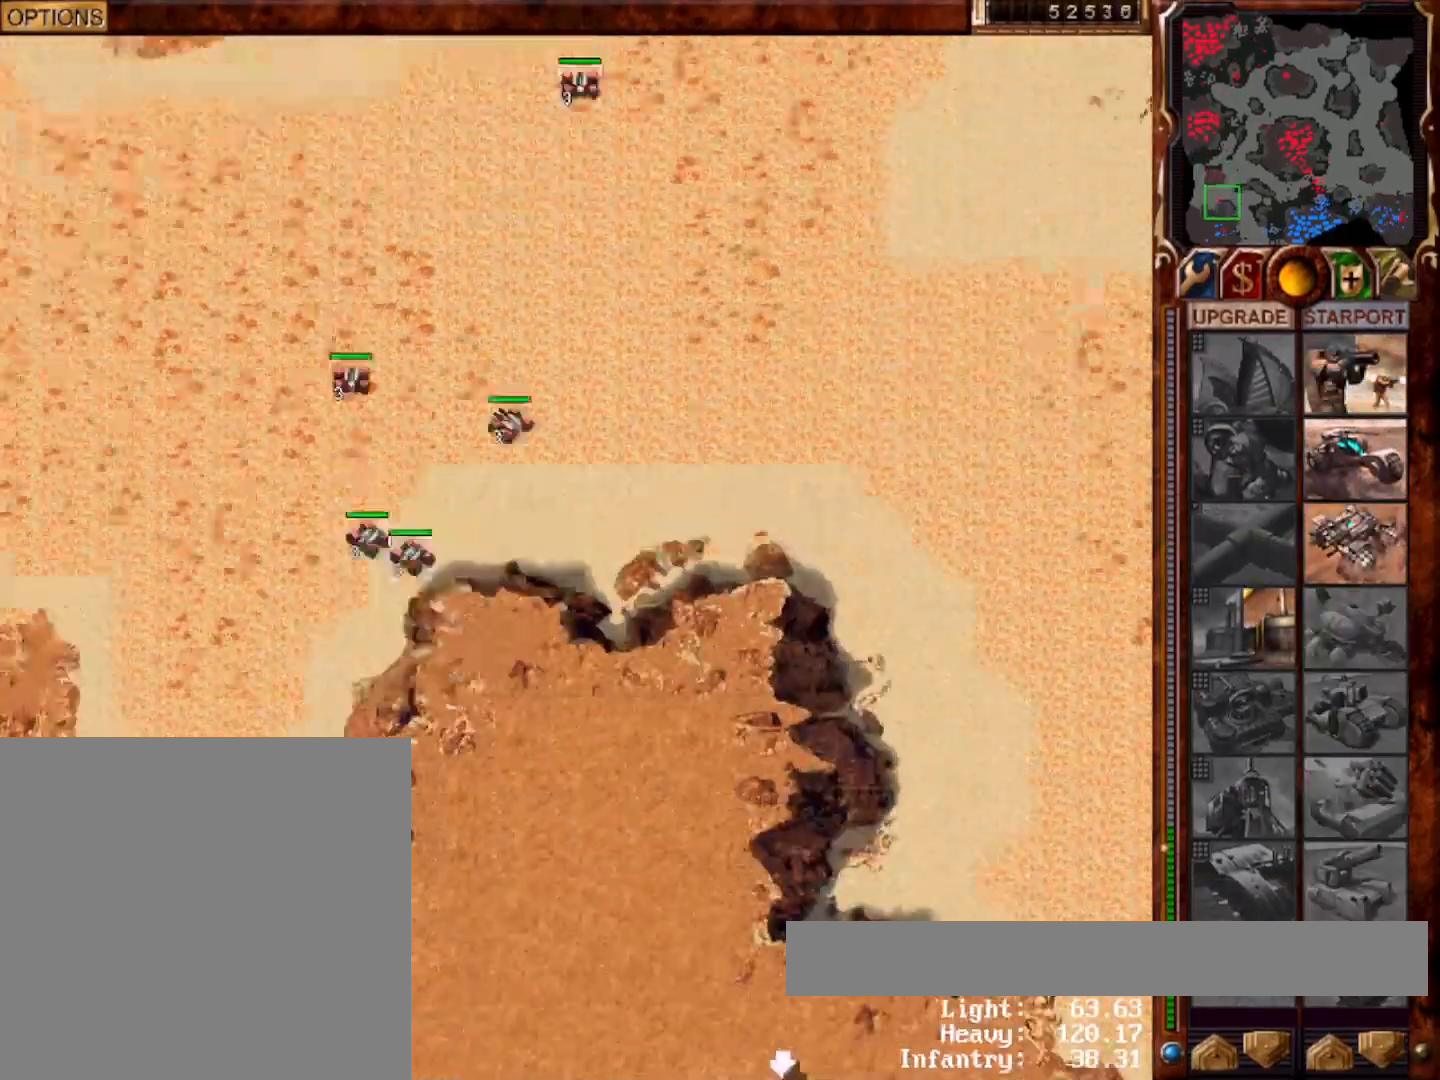
{"keys": [], "mouse": [], "events": [[250, "1", "down"], [450, "1", "up"]]}
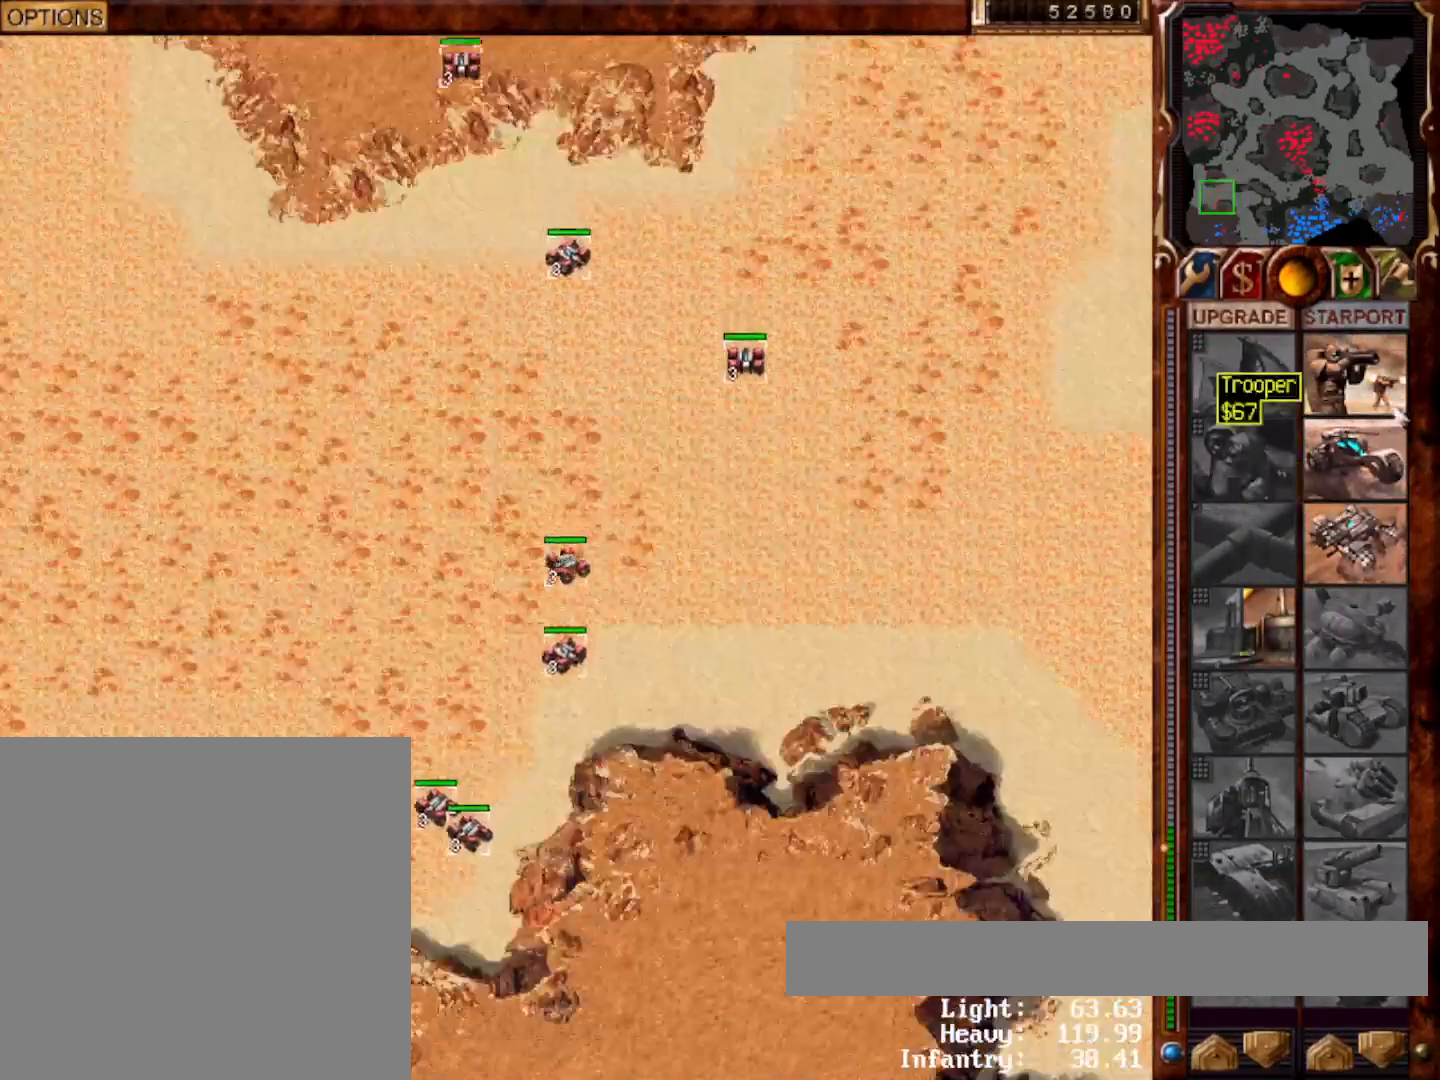
{"keys": [], "mouse": [], "events": [[17, "mouse_left", "down"], [50, "mouse_left", "up"], [83, "2", "down"], [183, "mouse_left", "down"], [250, "2", "up"], [250, "mouse_left", "up"]]}
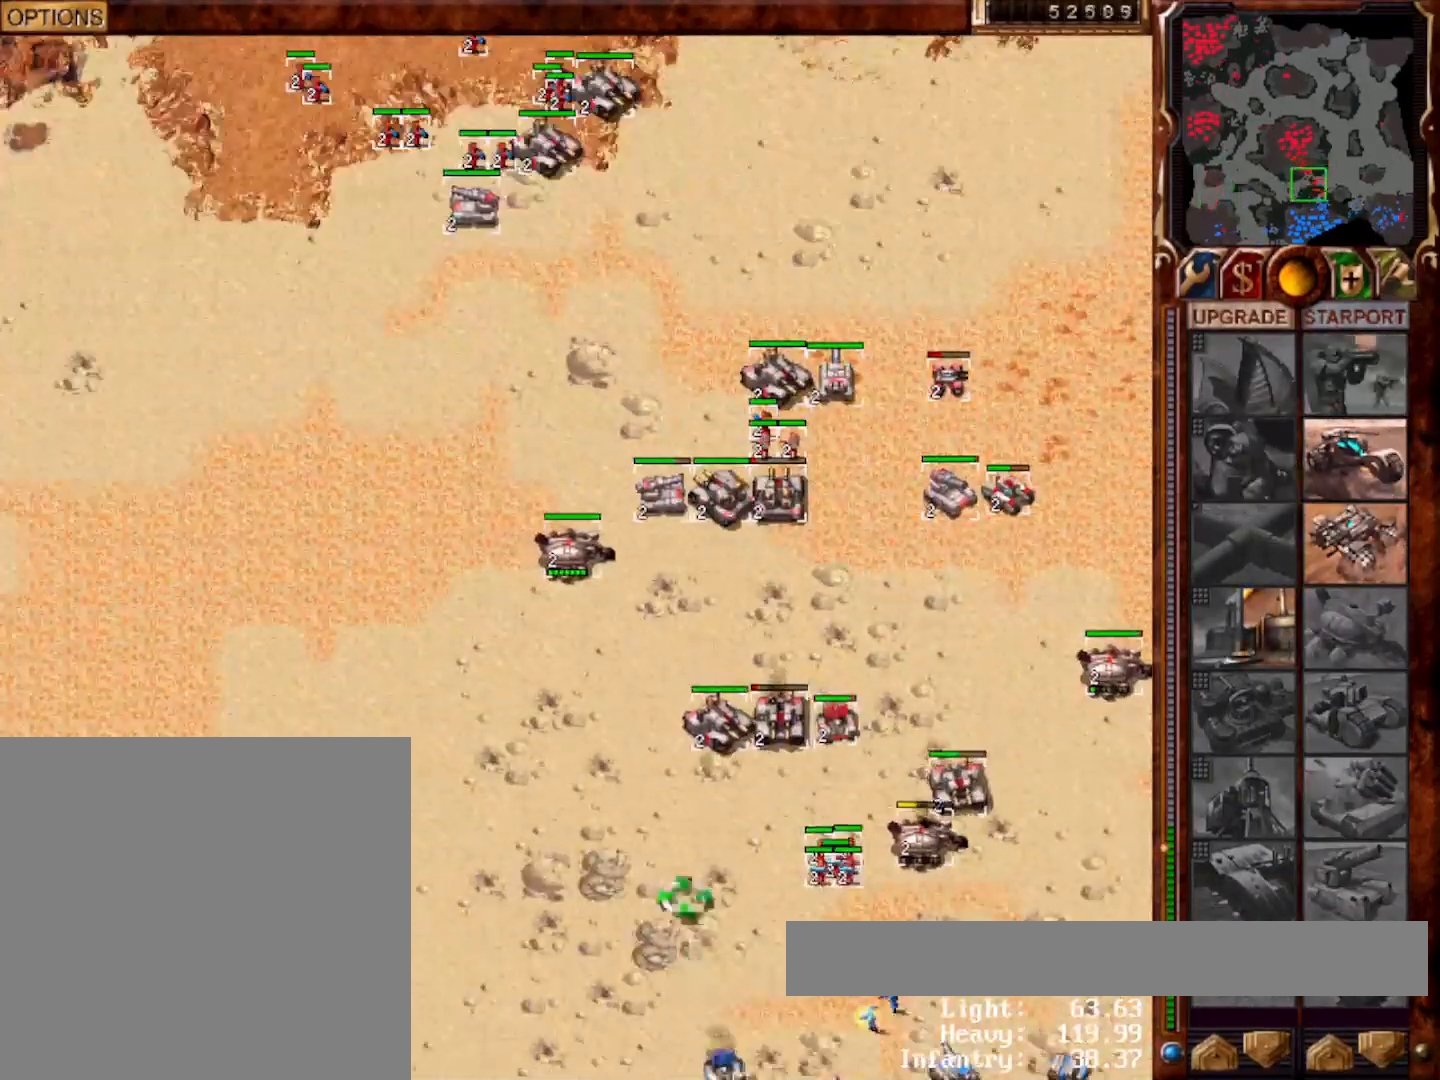
{"keys": [], "mouse": ["left"], "events": [[133, "1", "down"], [267, "1", "up"], [500, "mouse_left", "down"]]}
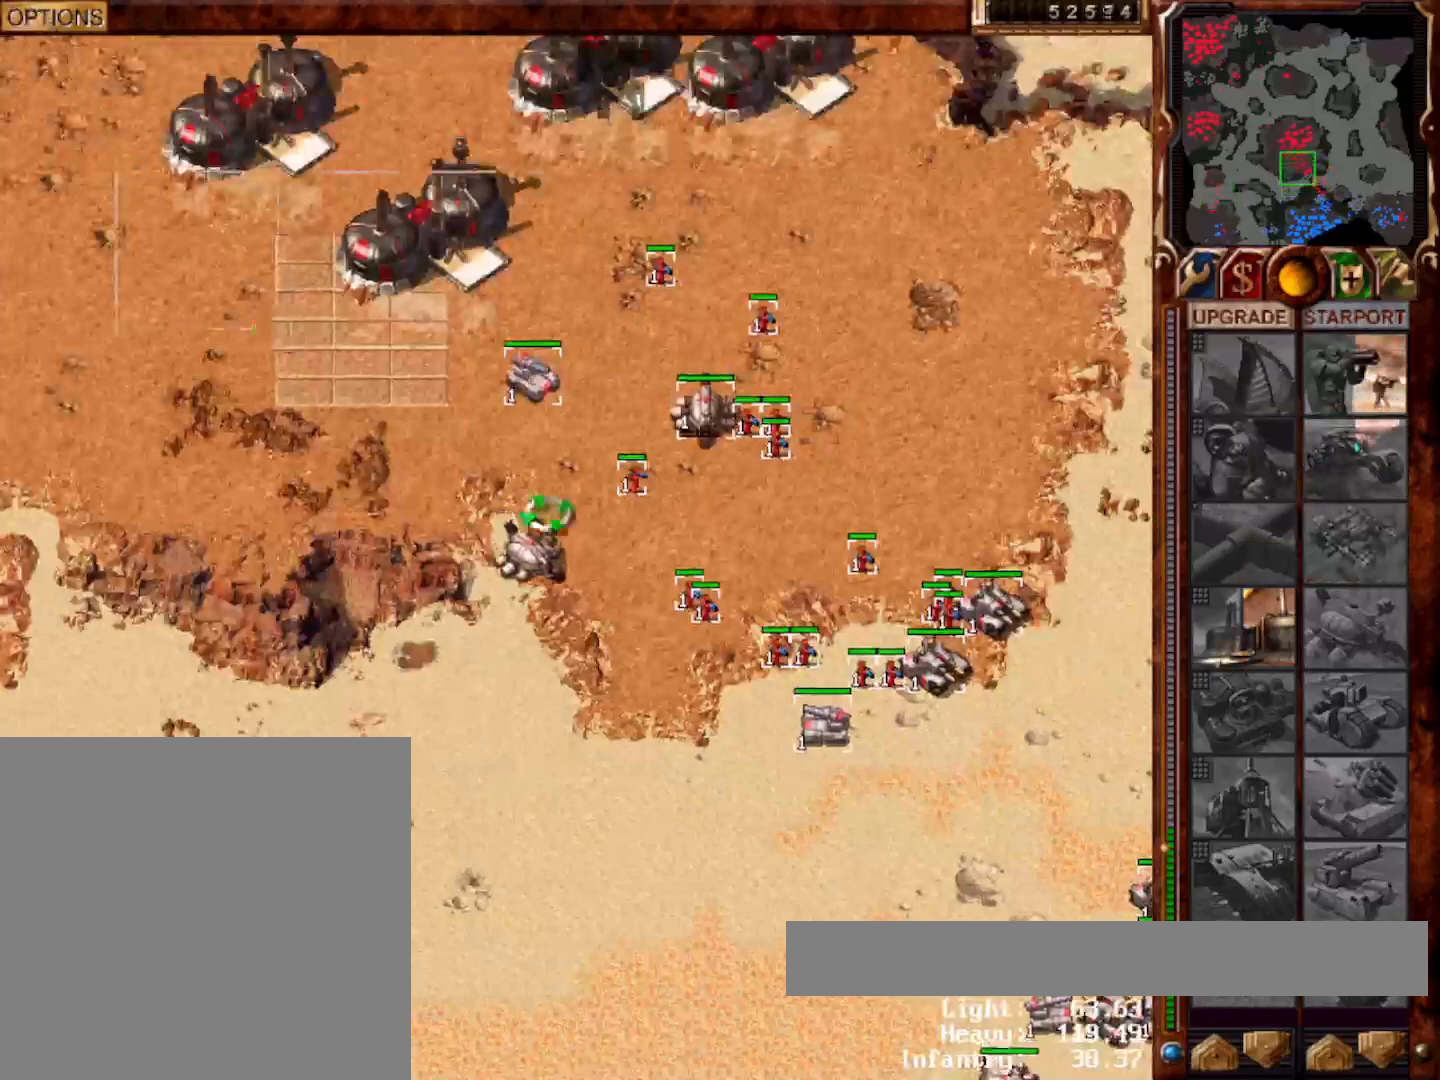
{"keys": ["1"], "mouse": ["left"], "events": [[300, "mouse_left", "up"], [400, "1", "down"], [433, "mouse_left", "down"]]}
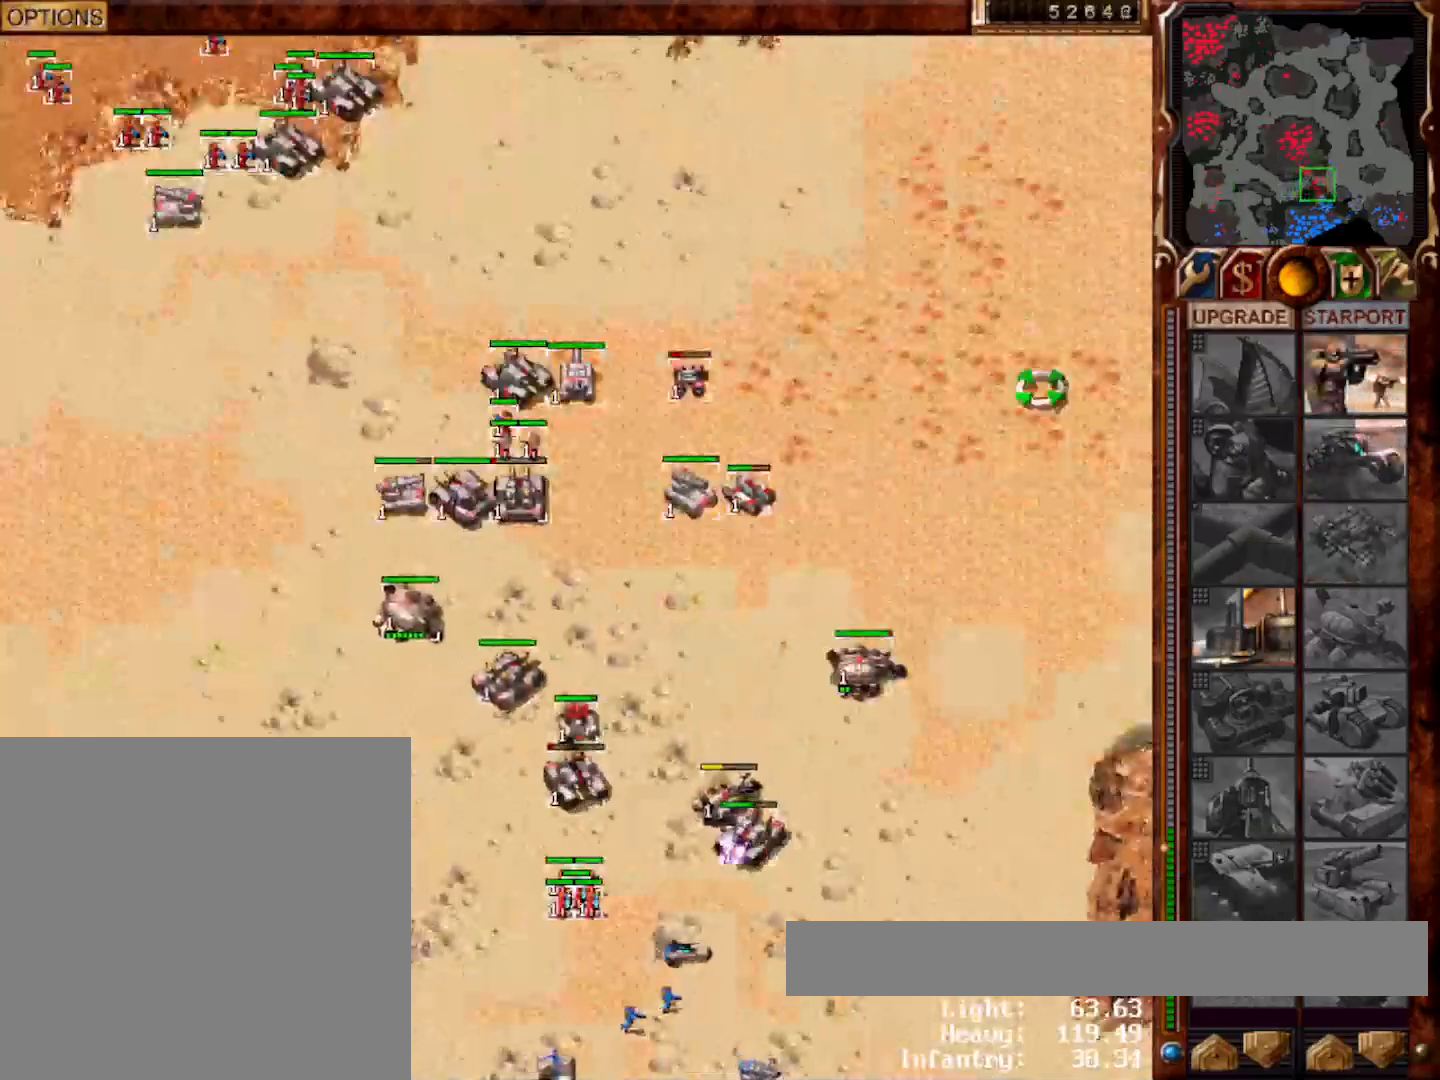
{"keys": ["f9"], "mouse": [], "events": [[33, "1", "up"], [133, "mouse_left", "up"], [200, "mouse_left", "down"], [267, "mouse_left", "up"], [300, "s", "down"], [333, "s", "up"], [467, "f9", "down"]]}
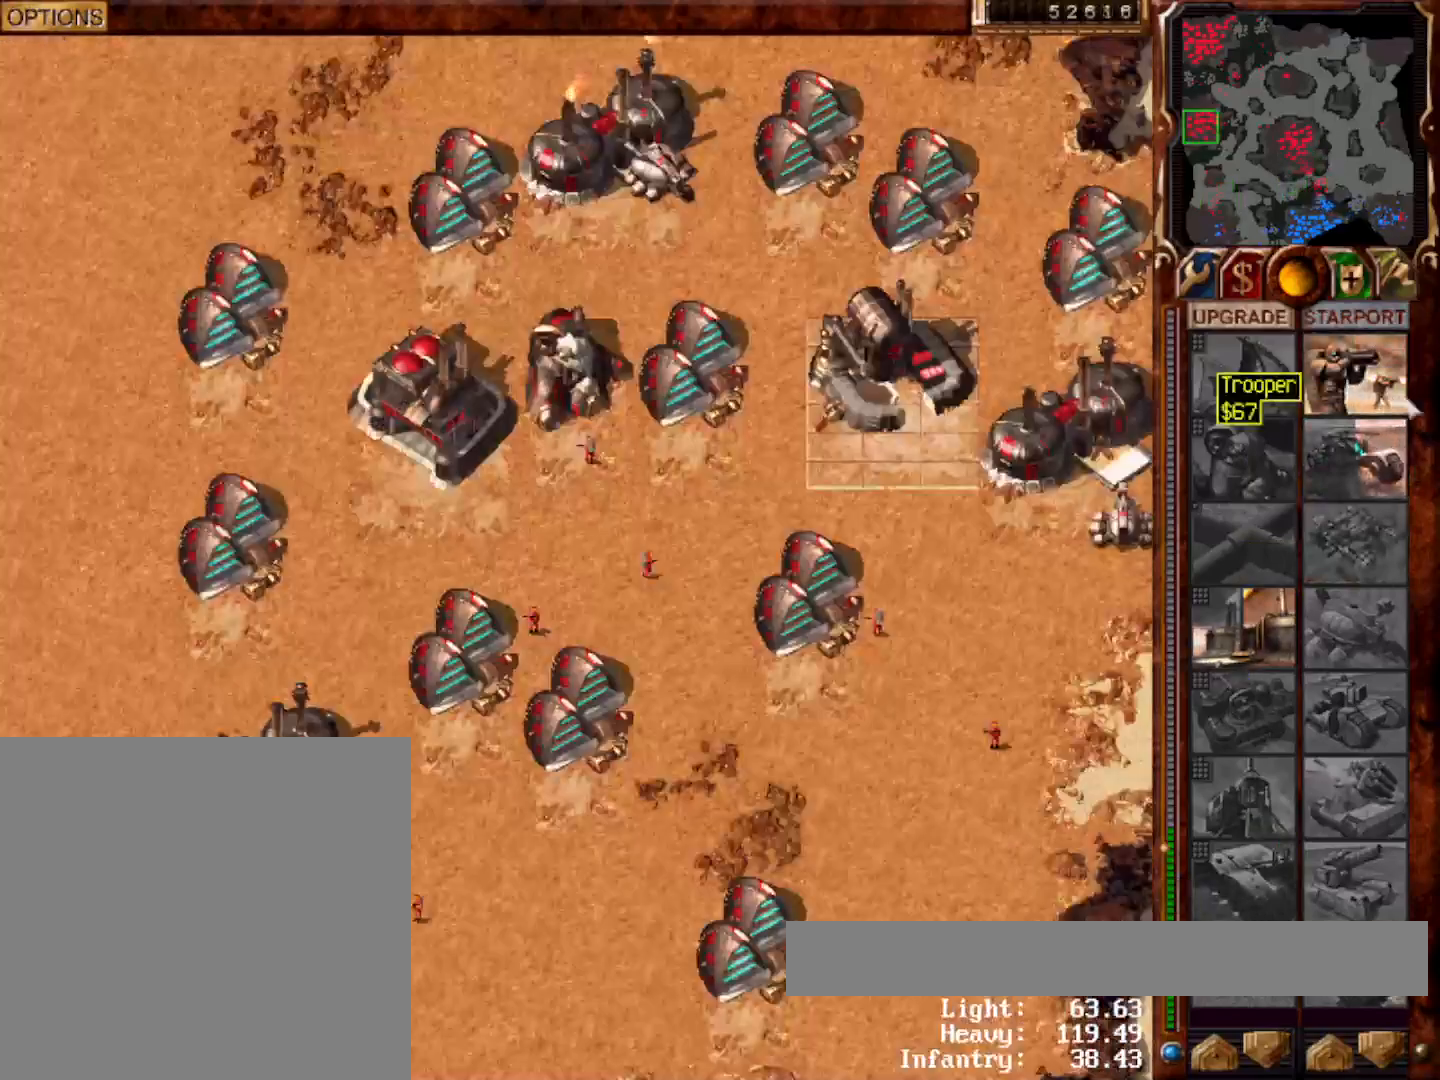
{"keys": [], "mouse": ["right"], "events": [[100, "mouse_left", "down"], [133, "f9", "up"], [167, "mouse_left", "up"], [233, "mouse_left", "down"], [300, "mouse_left", "up"], [483, "mouse_right", "down"]]}
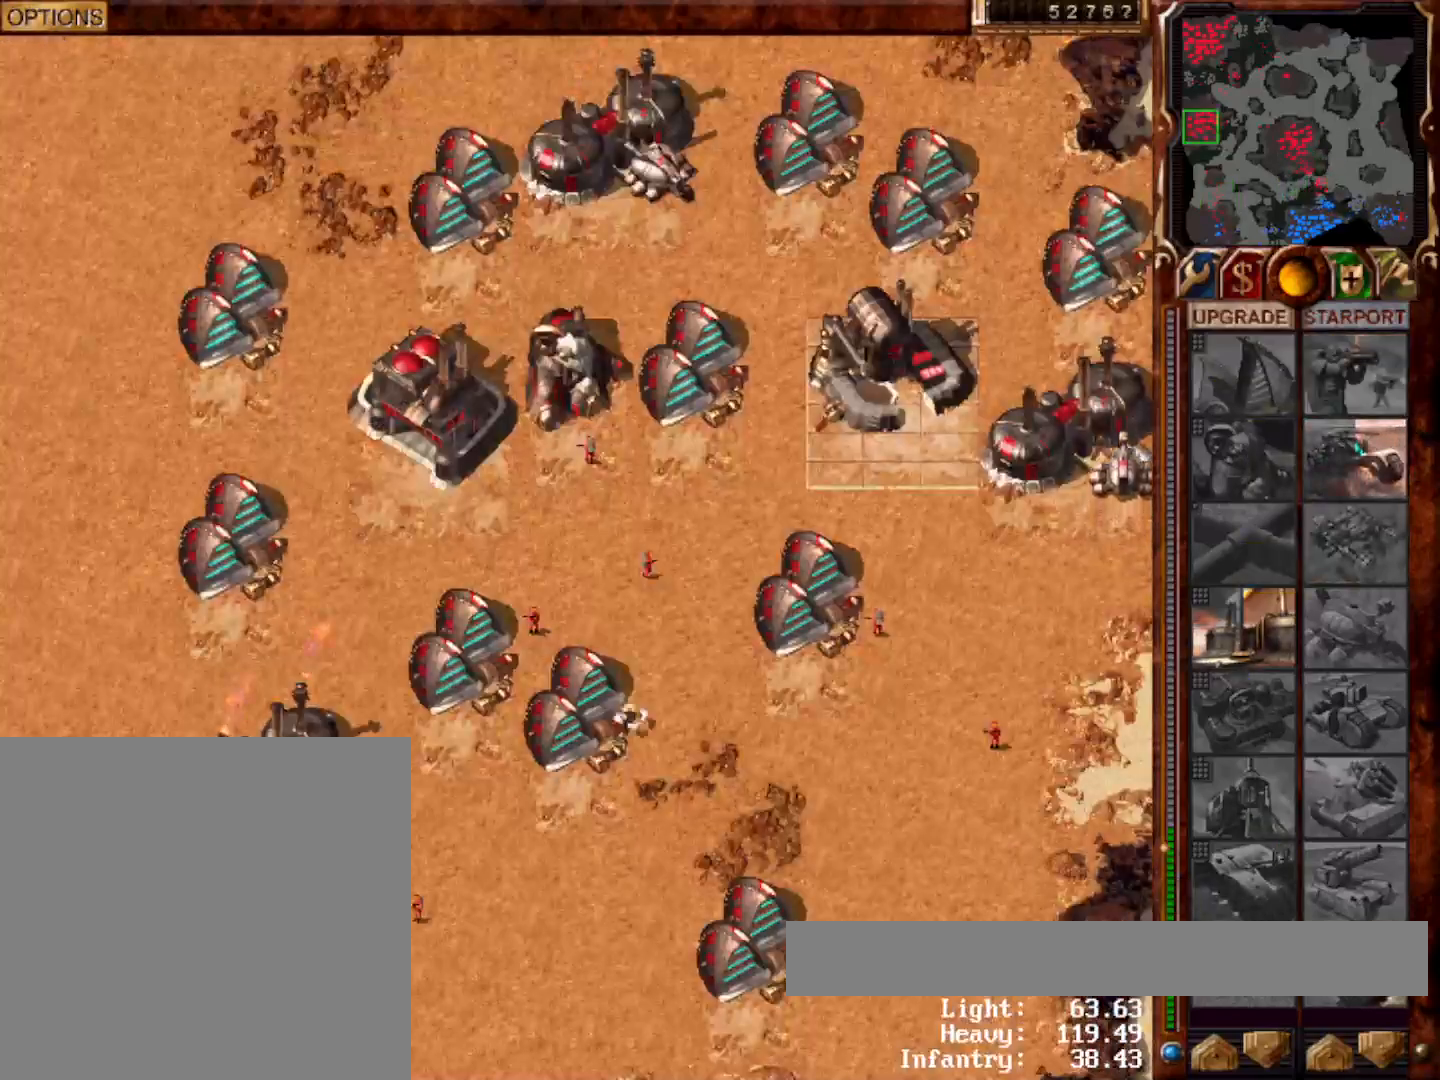
{"keys": [], "mouse": [], "events": [[17, "mouse_right", "up"], [350, "t", "down"], [483, "t", "up"]]}
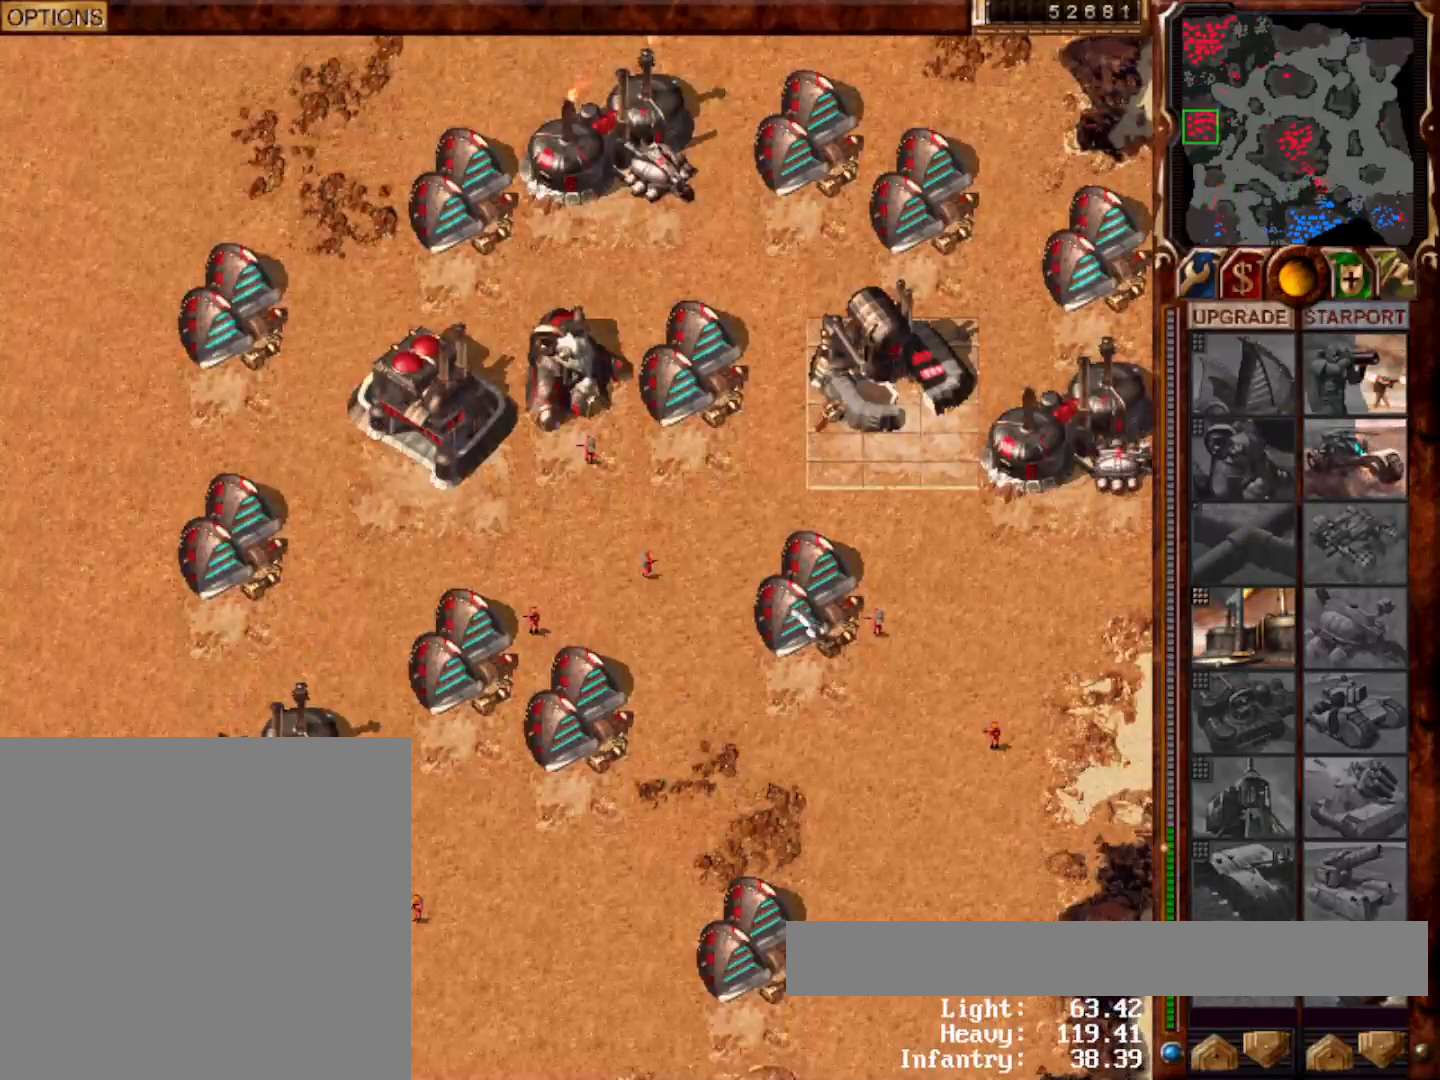
{"keys": [], "mouse": [], "events": [[17, "mouse_left", "down"], [83, "mouse_left", "up"], [283, "mouse_left", "down"], [317, "mouse_left", "up"]]}
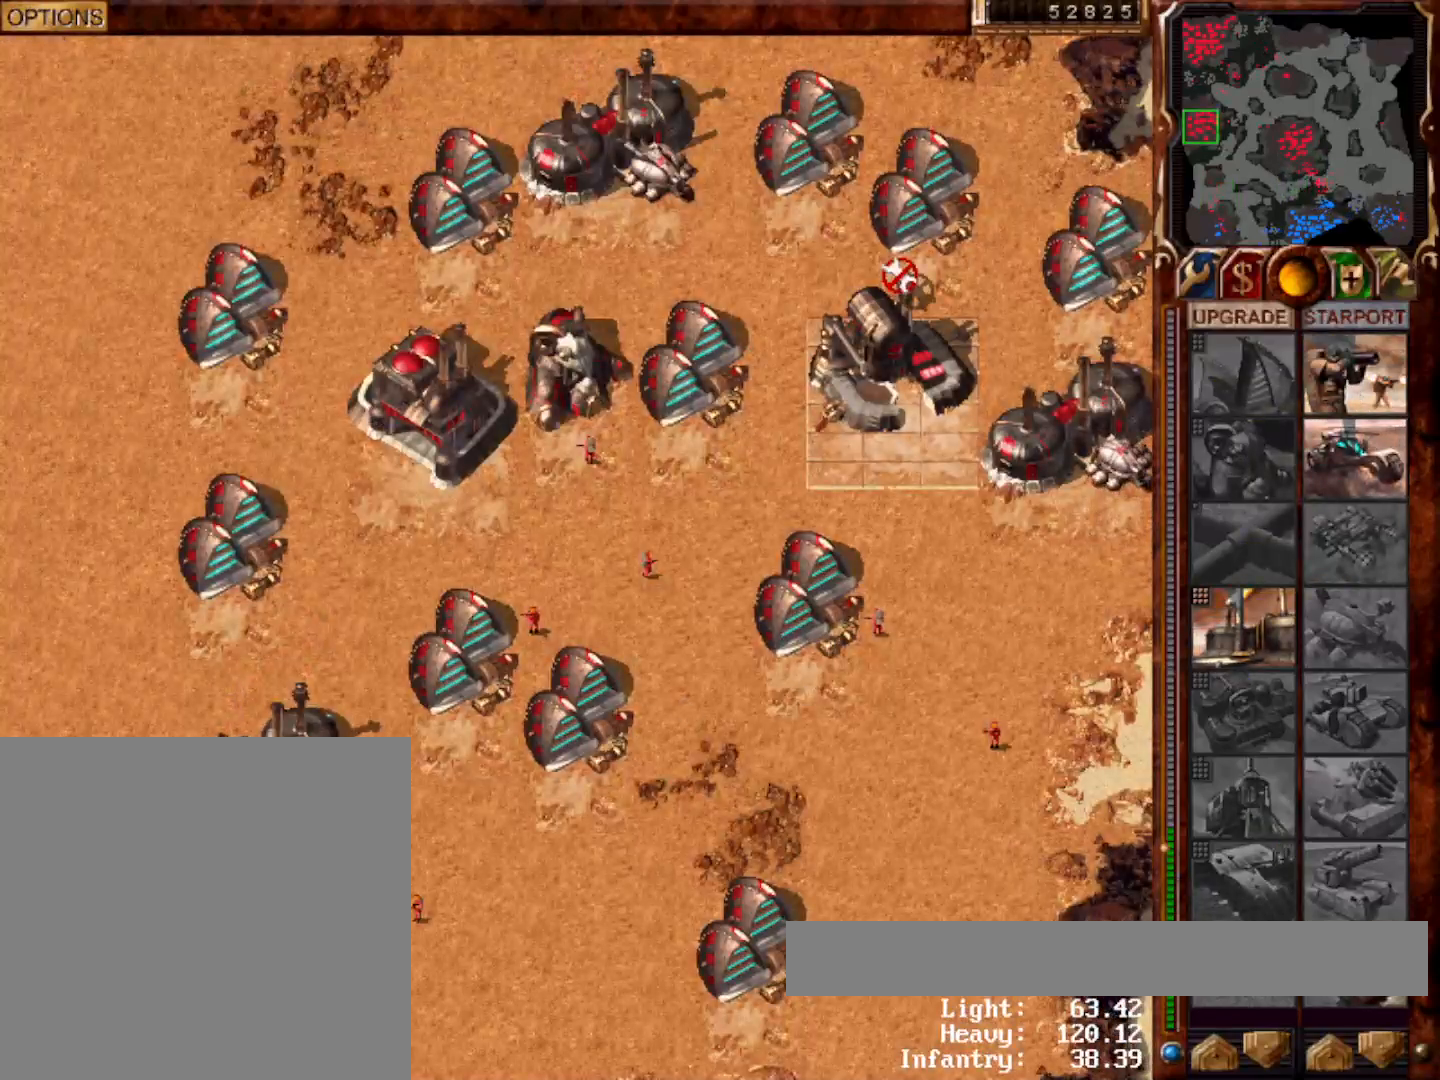
{"keys": [], "mouse": [], "events": [[17, "mouse_left", "down"], [83, "mouse_left", "up"], [150, "mouse_left", "down"], [200, "mouse_left", "up"]]}
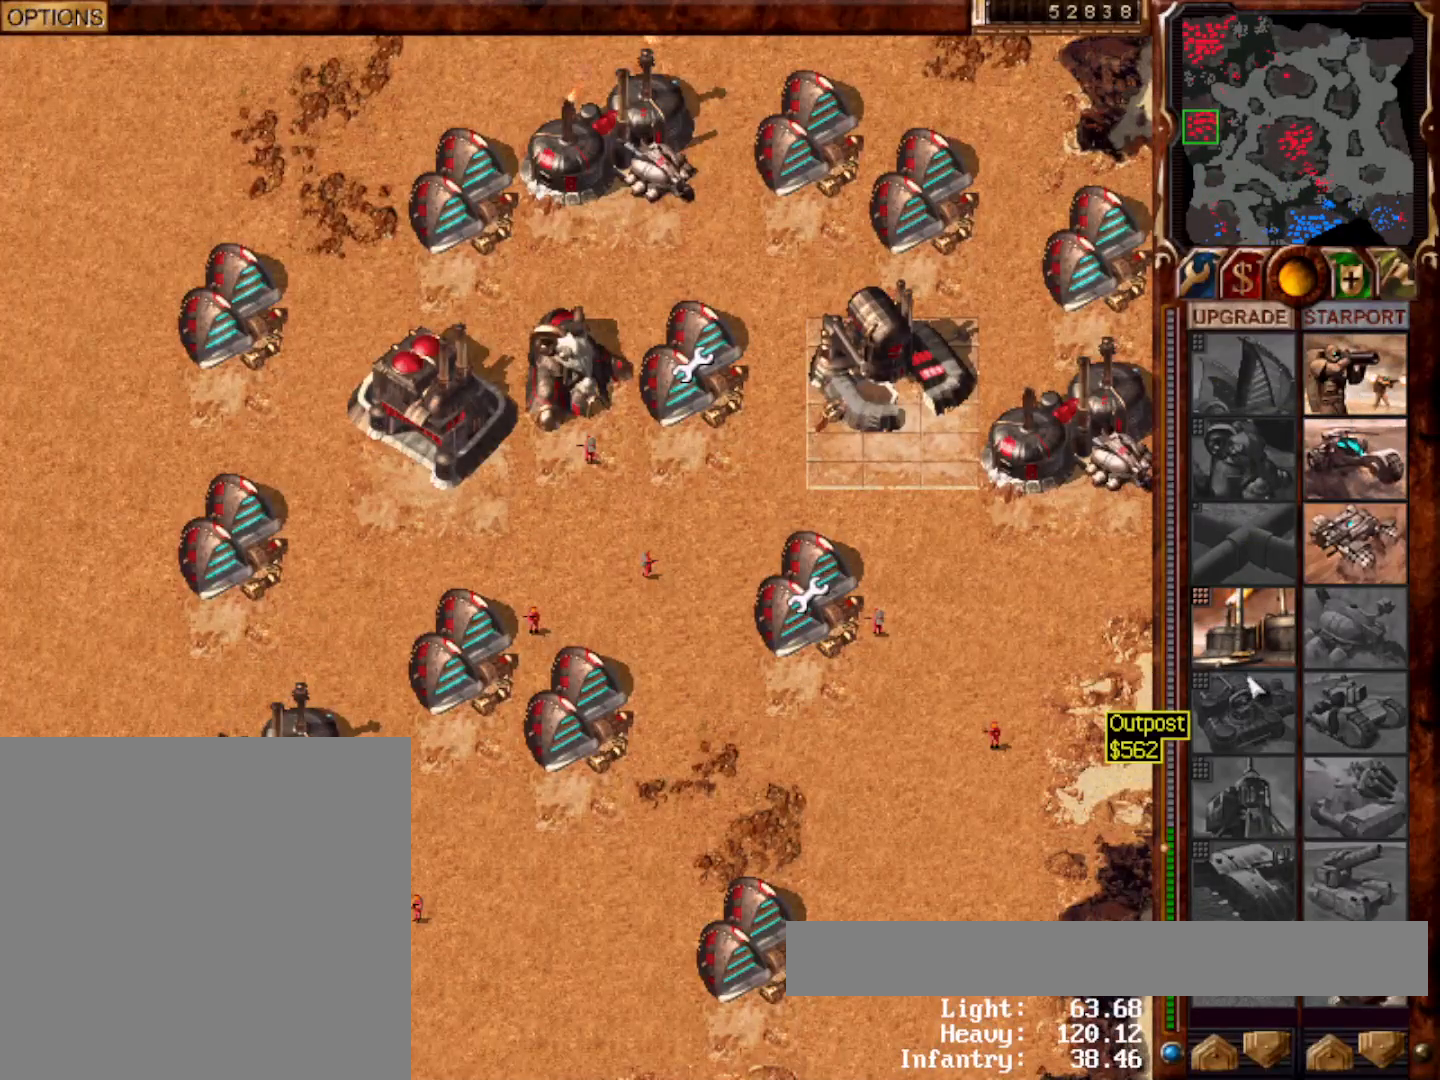
{"keys": [], "mouse": ["left"], "events": [[167, "mouse_left", "down"], [233, "mouse_left", "up"], [333, "mouse_left", "down"], [400, "mouse_left", "up"], [467, "mouse_left", "down"]]}
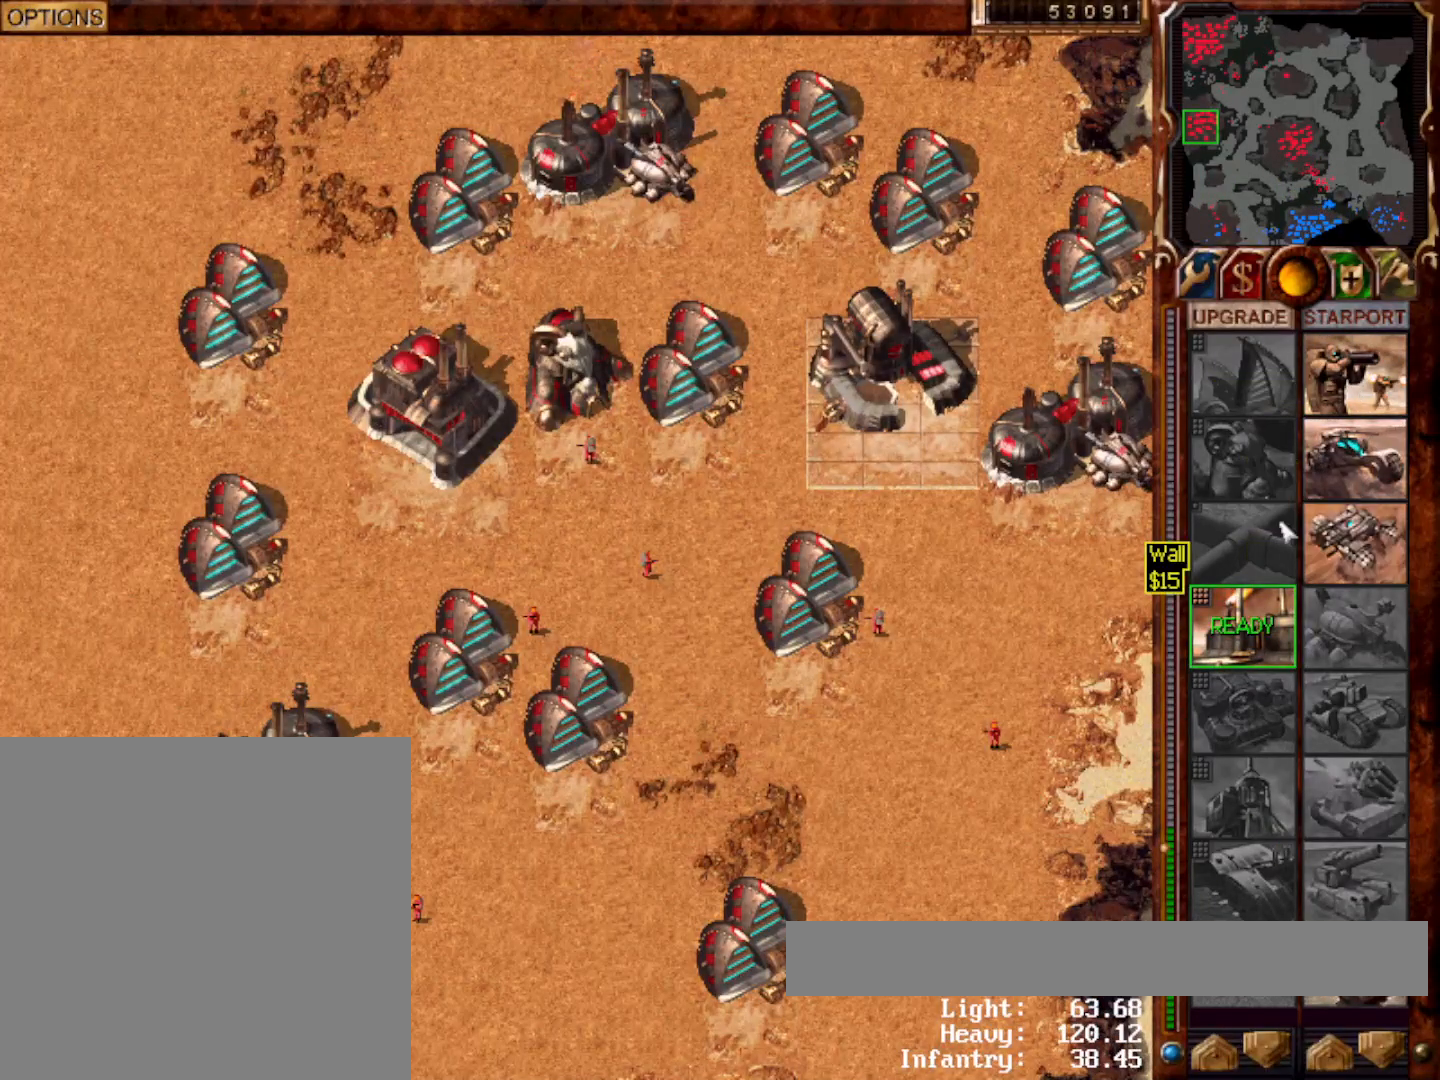
{"keys": [], "mouse": [], "events": [[33, "mouse_left", "up"], [300, "mouse_left", "down"], [333, "mouse_left", "up"]]}
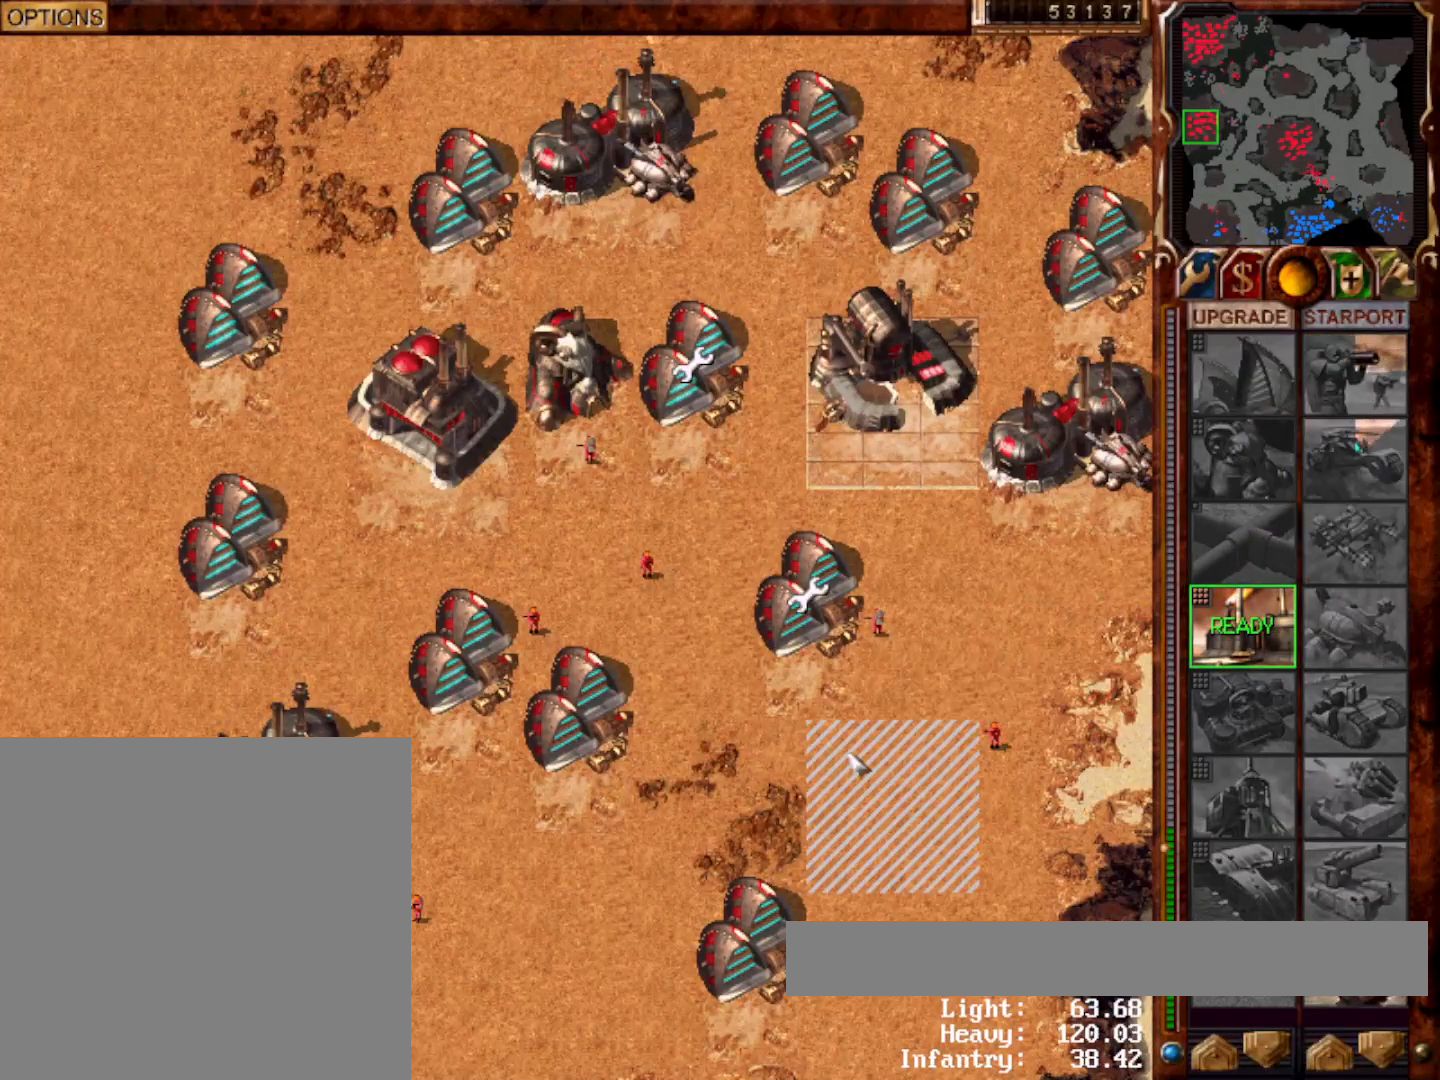
{"keys": [], "mouse": [], "events": [[83, "mouse_left", "down"], [150, "mouse_left", "up"], [250, "e", "down"], [317, "r", "down"], [383, "e", "up"], [417, "r", "up"]]}
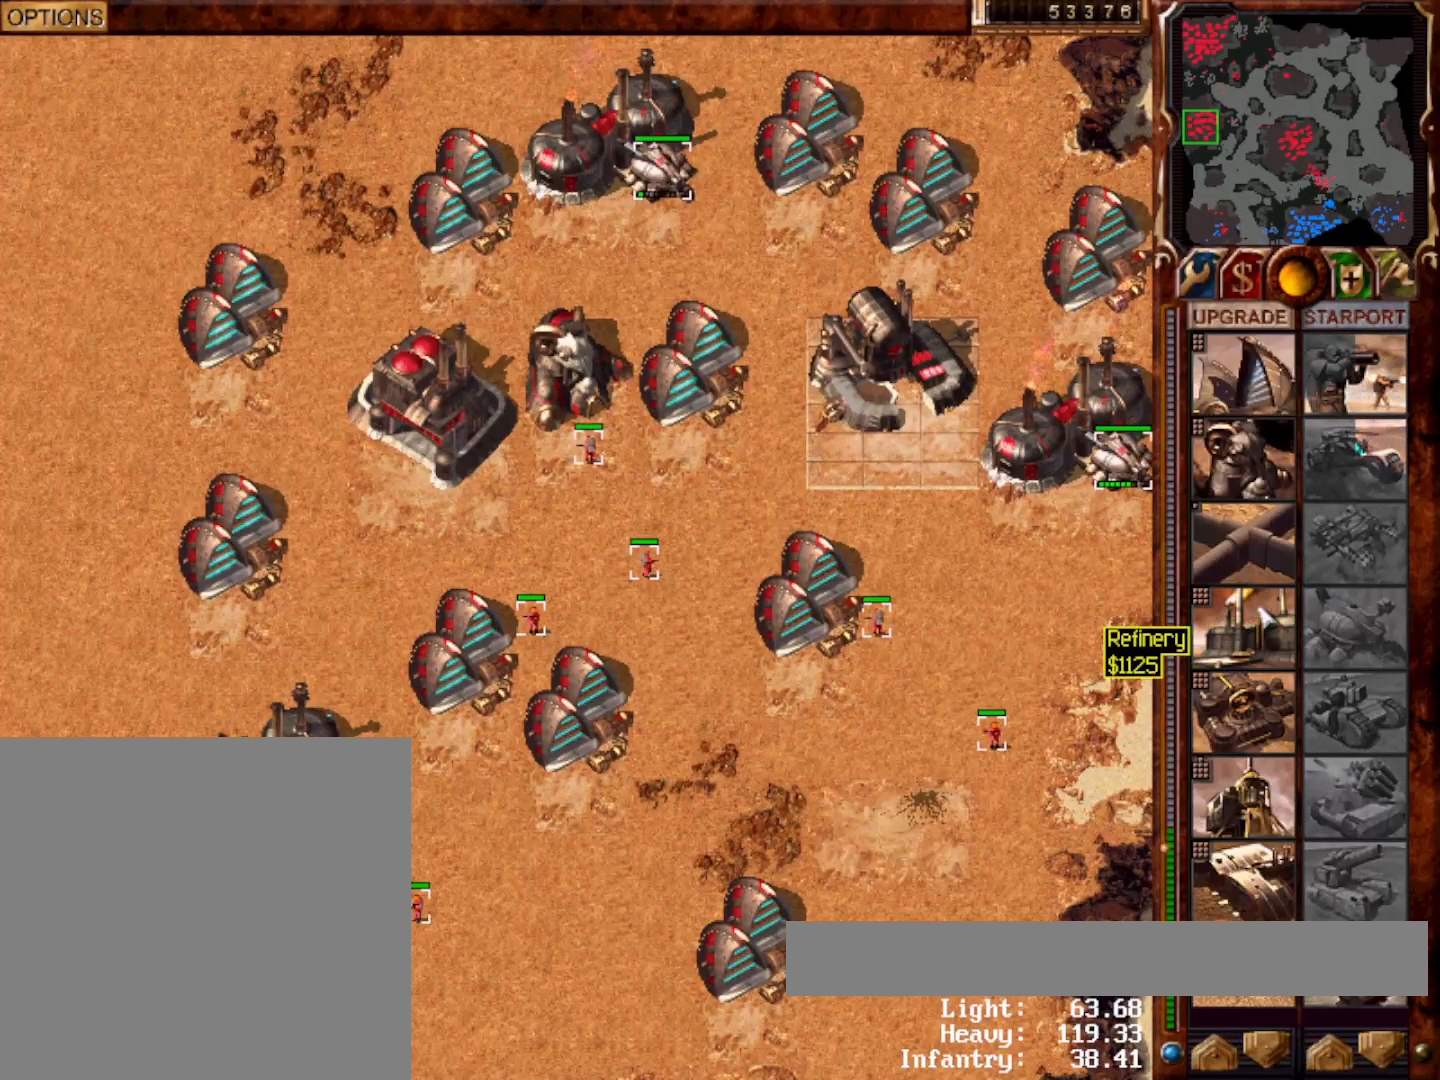
{"keys": [], "mouse": ["left"], "events": [[17, "mouse_left", "down"], [117, "1", "down"], [117, "mouse_left", "up"], [250, "1", "up"], [250, "mouse_left", "down"], [417, "mouse_left", "up"], [483, "mouse_left", "down"]]}
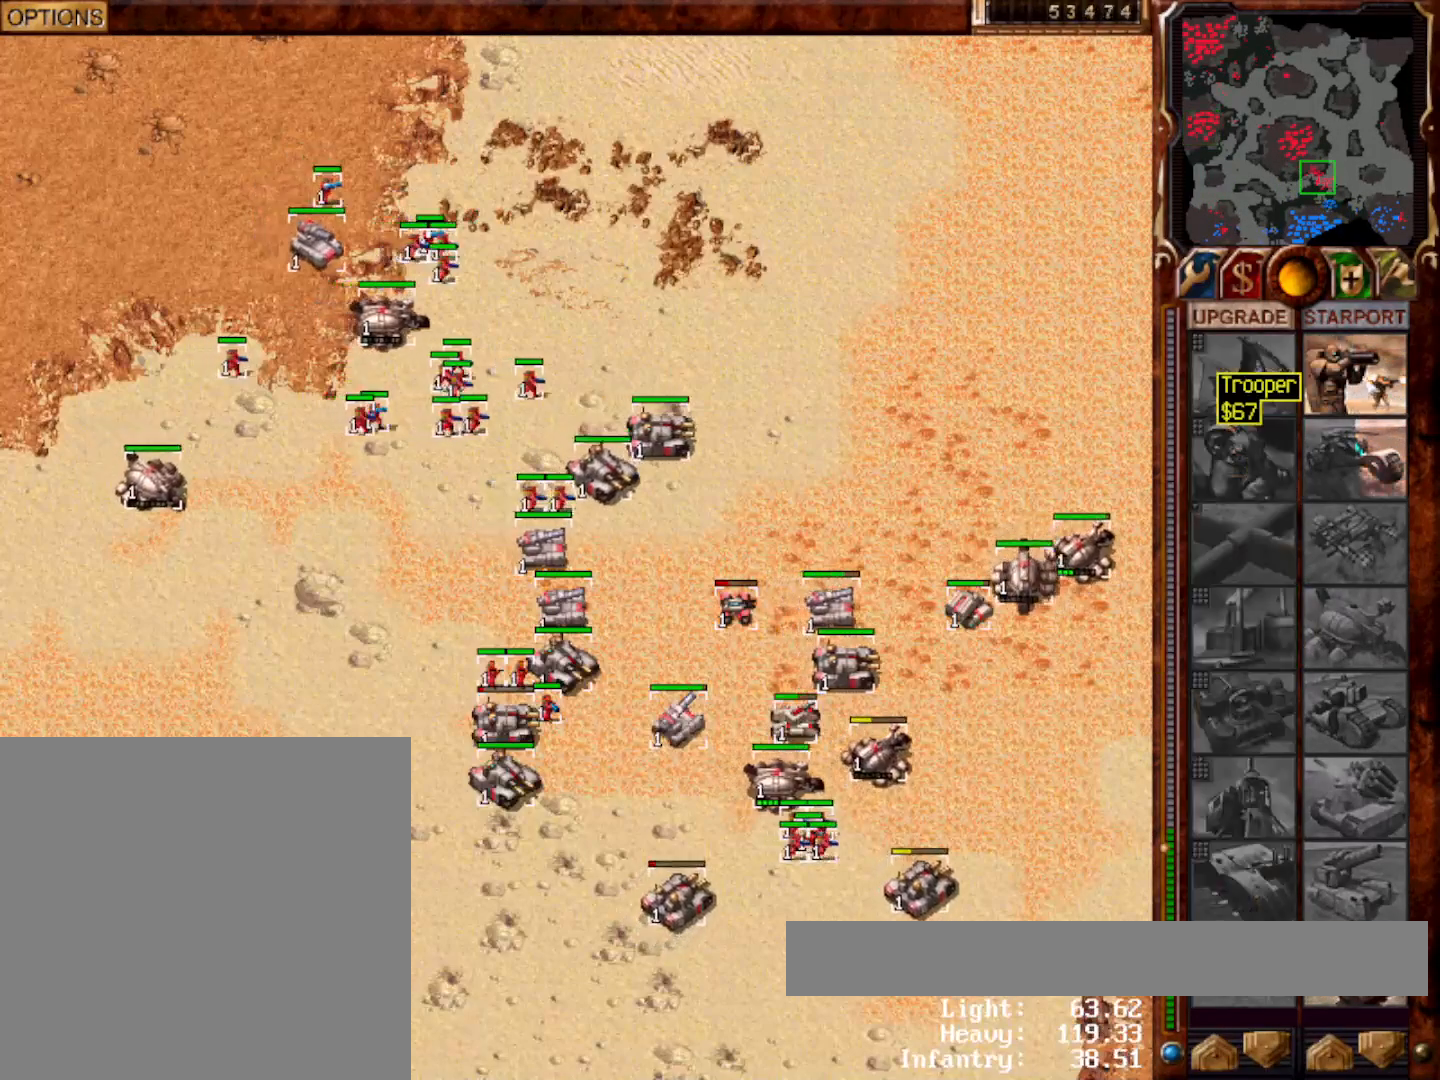
{"keys": [], "mouse": [], "events": [[33, "mouse_left", "up"], [283, "mouse_left", "down"], [350, "mouse_left", "up"]]}
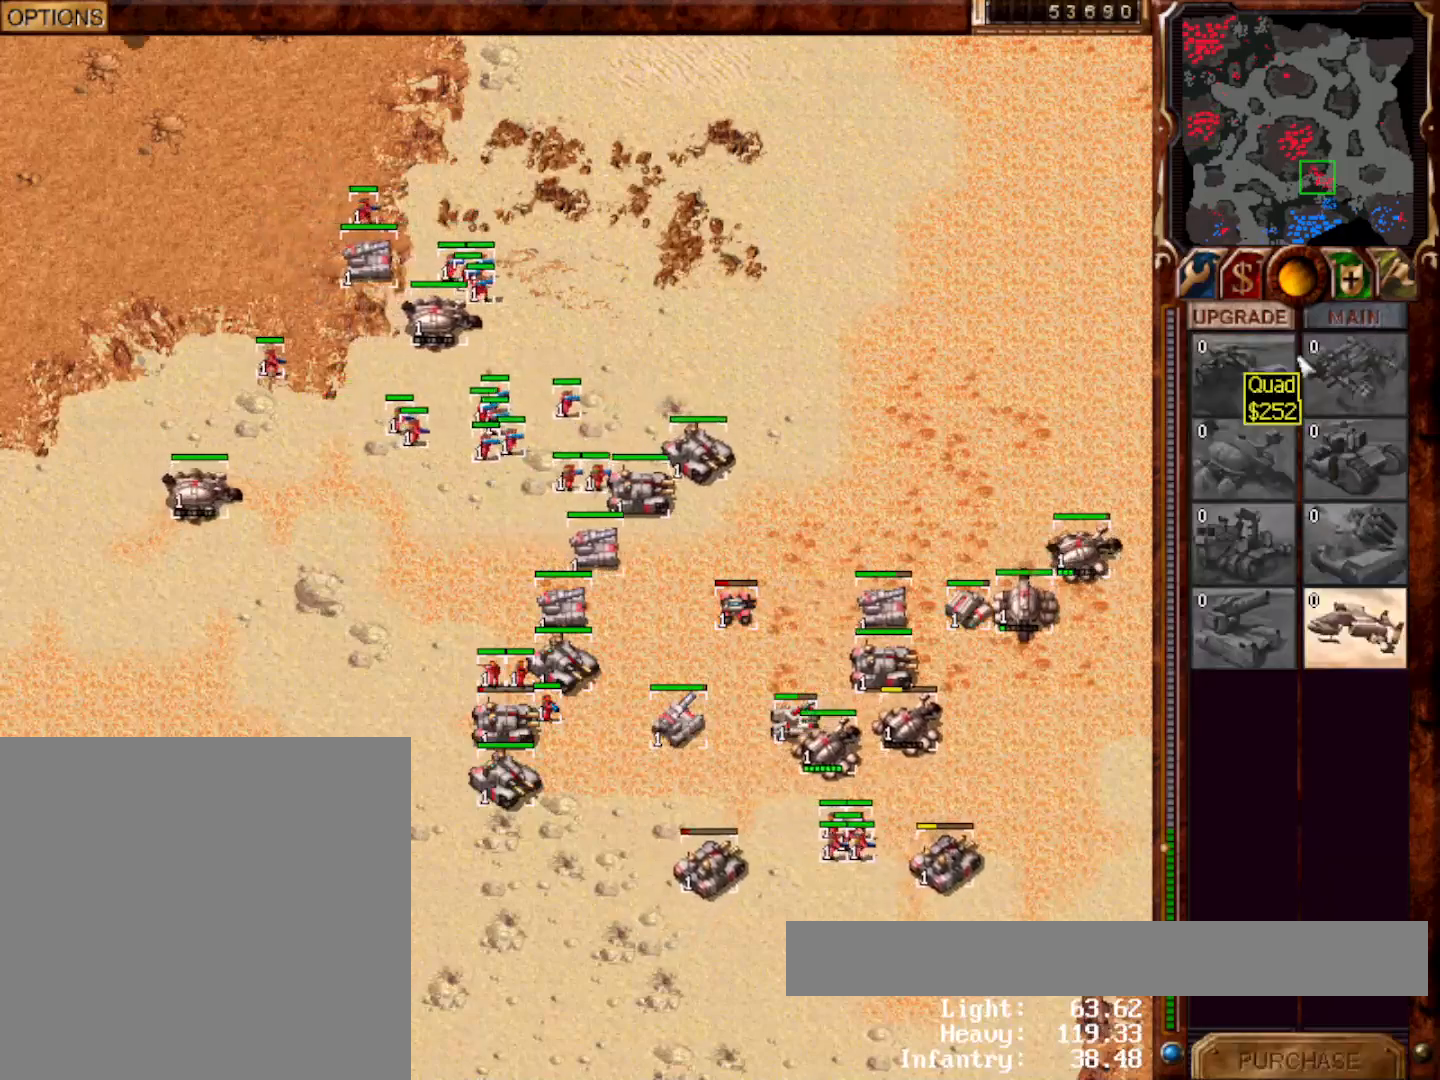
{"keys": [], "mouse": [], "events": [[350, "mouse_left", "down"], [400, "mouse_left", "up"]]}
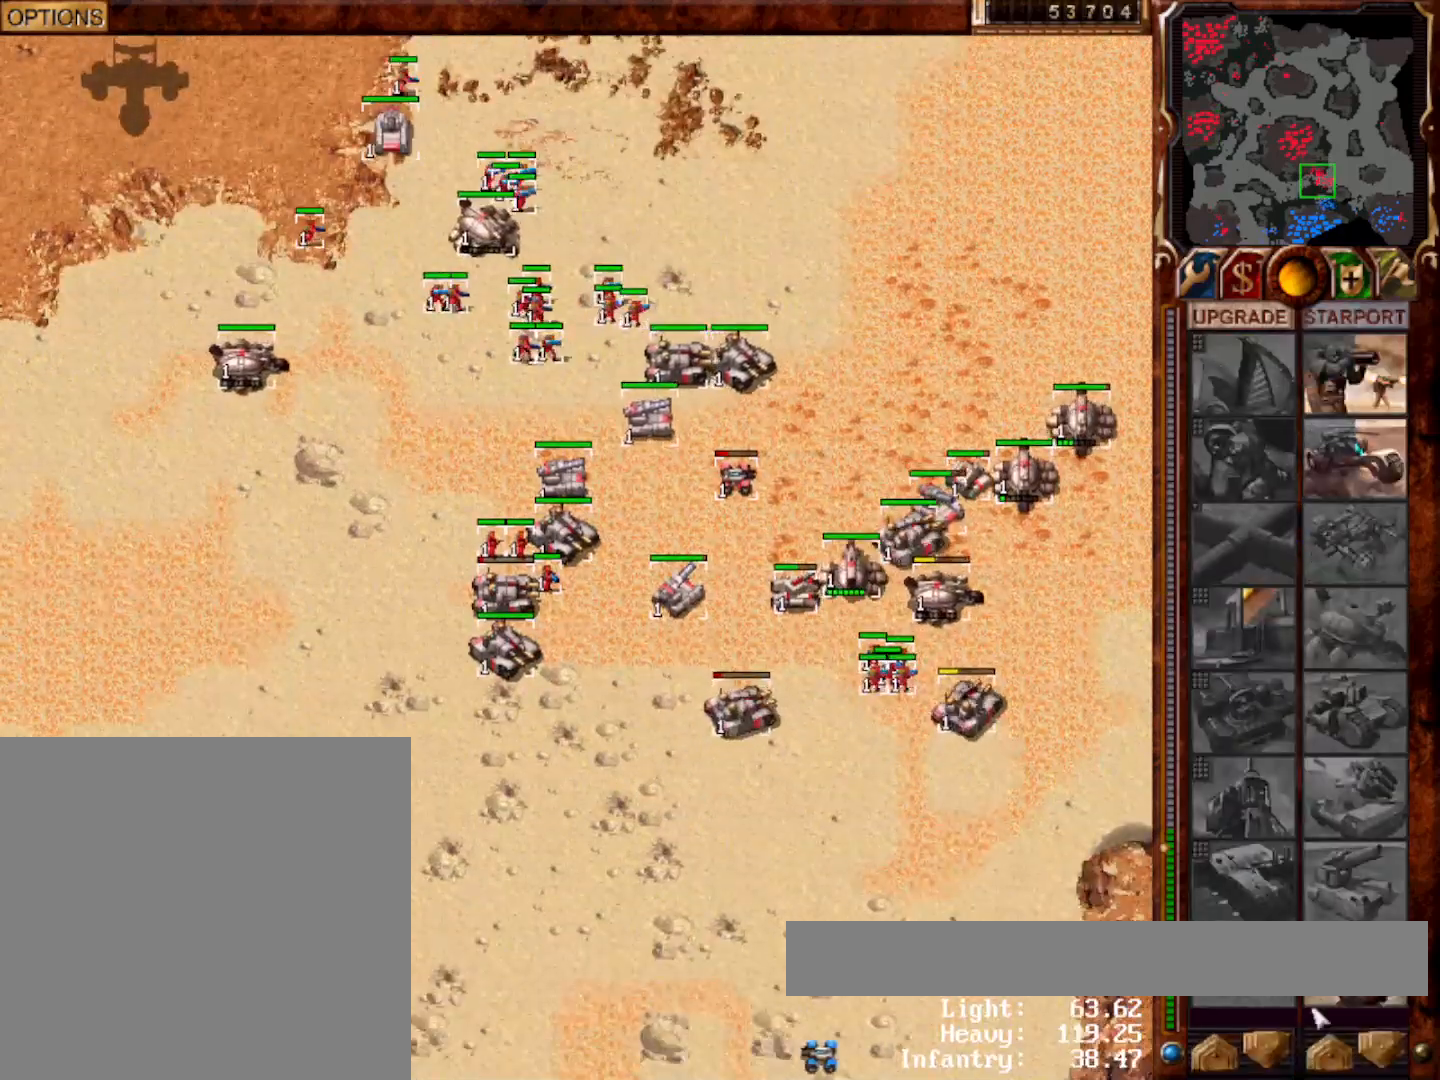
{"keys": [], "mouse": [], "events": [[350, "mouse_left", "down"], [417, "mouse_left", "up"]]}
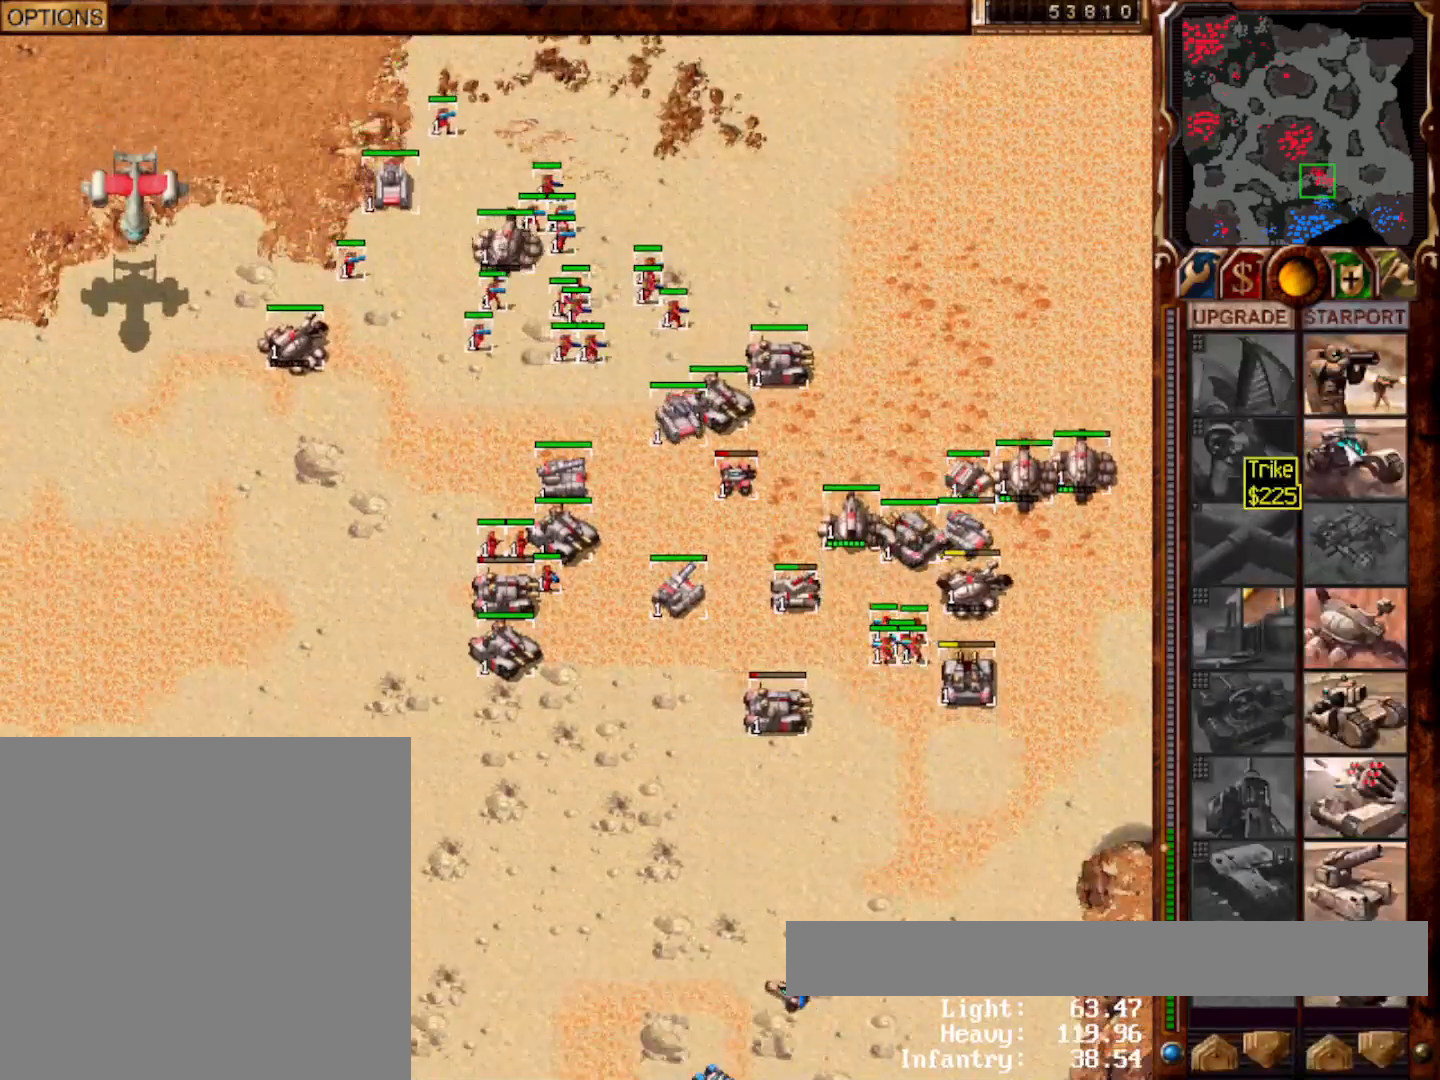
{"keys": [], "mouse": [], "events": [[300, "mouse_left", "down"], [367, "mouse_left", "up"], [433, "mouse_left", "down"], [500, "mouse_left", "up"]]}
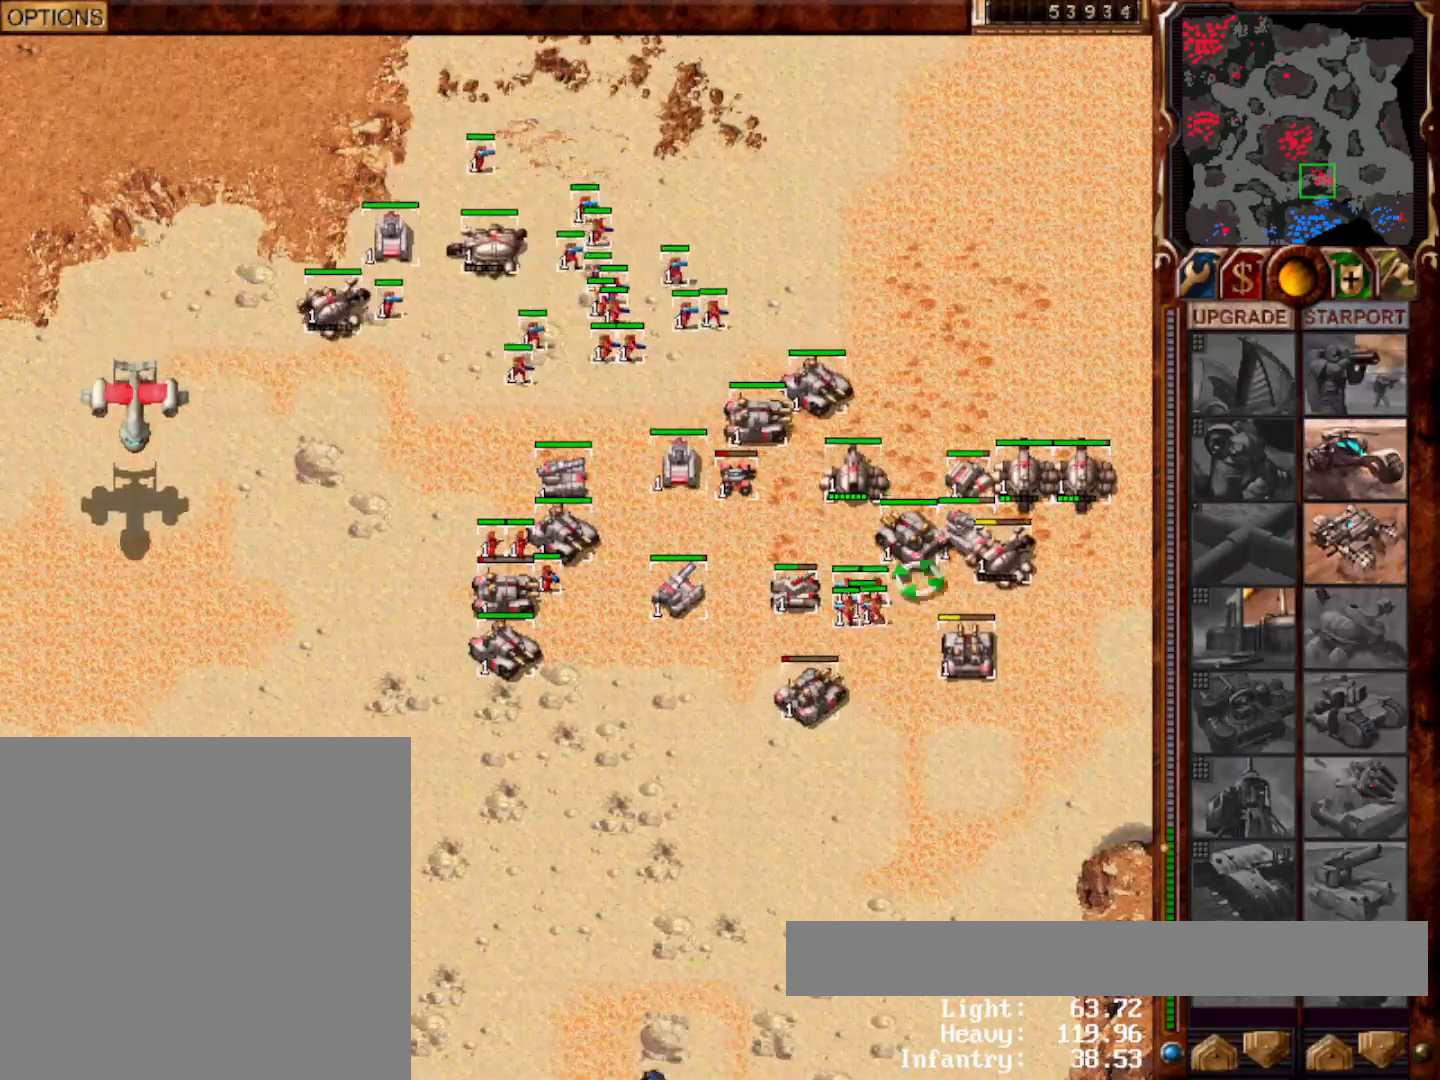
{"keys": ["h"], "mouse": [], "events": [[100, "mouse_left", "down"], [200, "mouse_left", "up"], [467, "h", "down"]]}
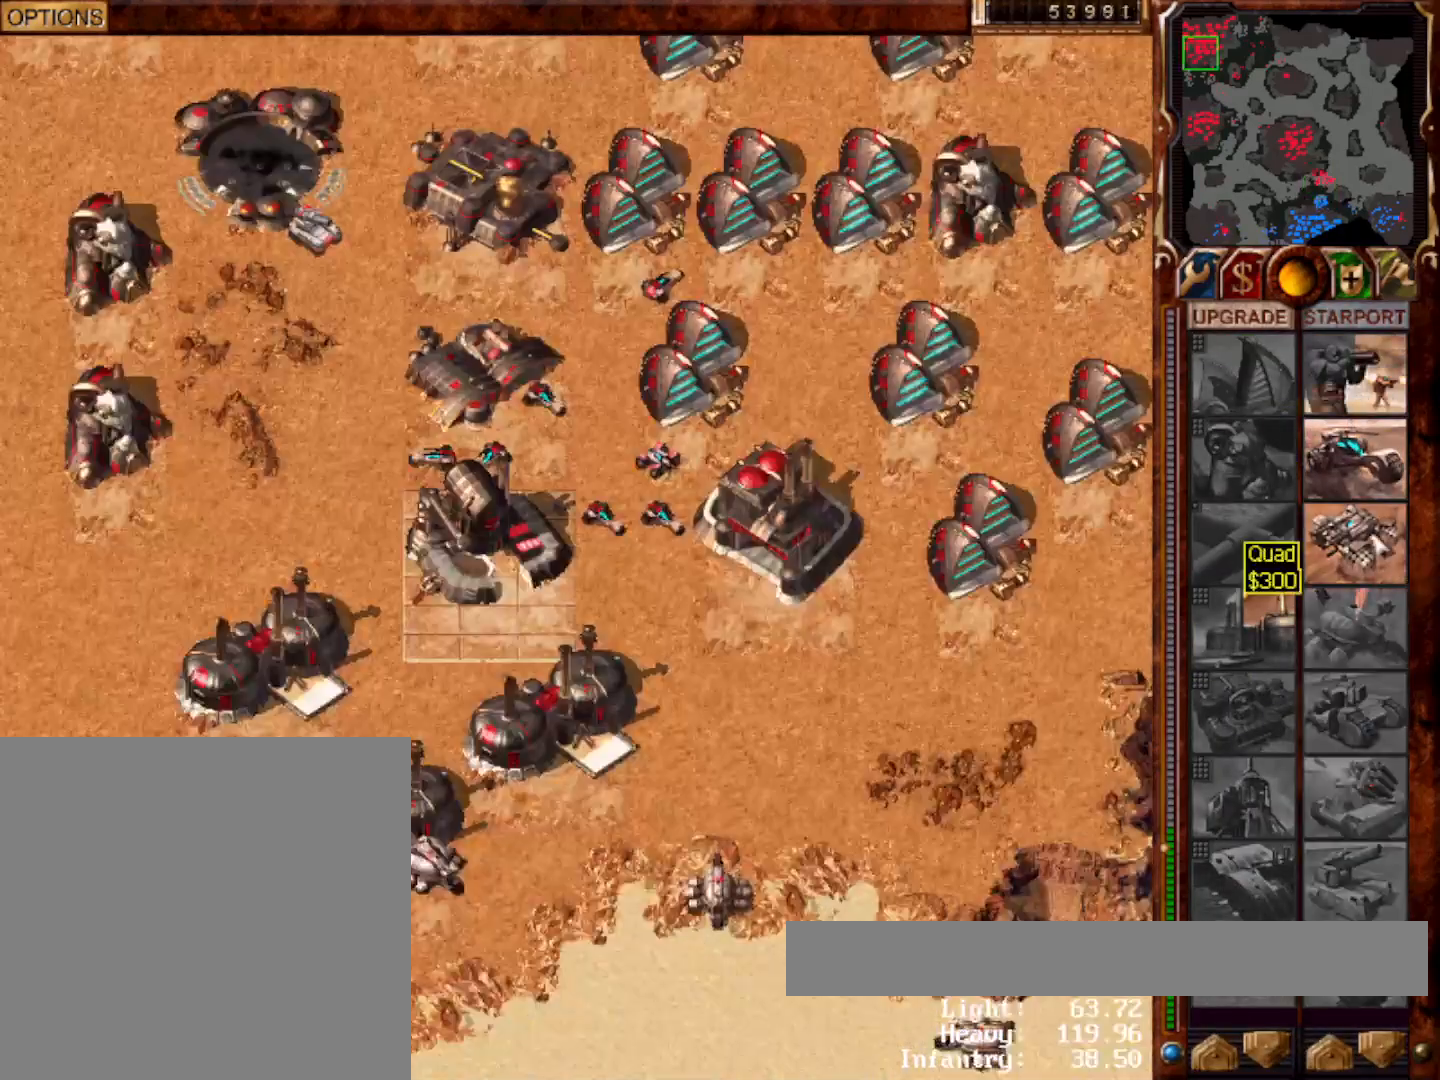
{"keys": [], "mouse": [], "events": [[100, "mouse_left", "down"], [133, "h", "up"], [167, "mouse_left", "up"], [233, "mouse_left", "down"], [300, "mouse_left", "up"], [367, "mouse_left", "down"], [433, "mouse_left", "up"]]}
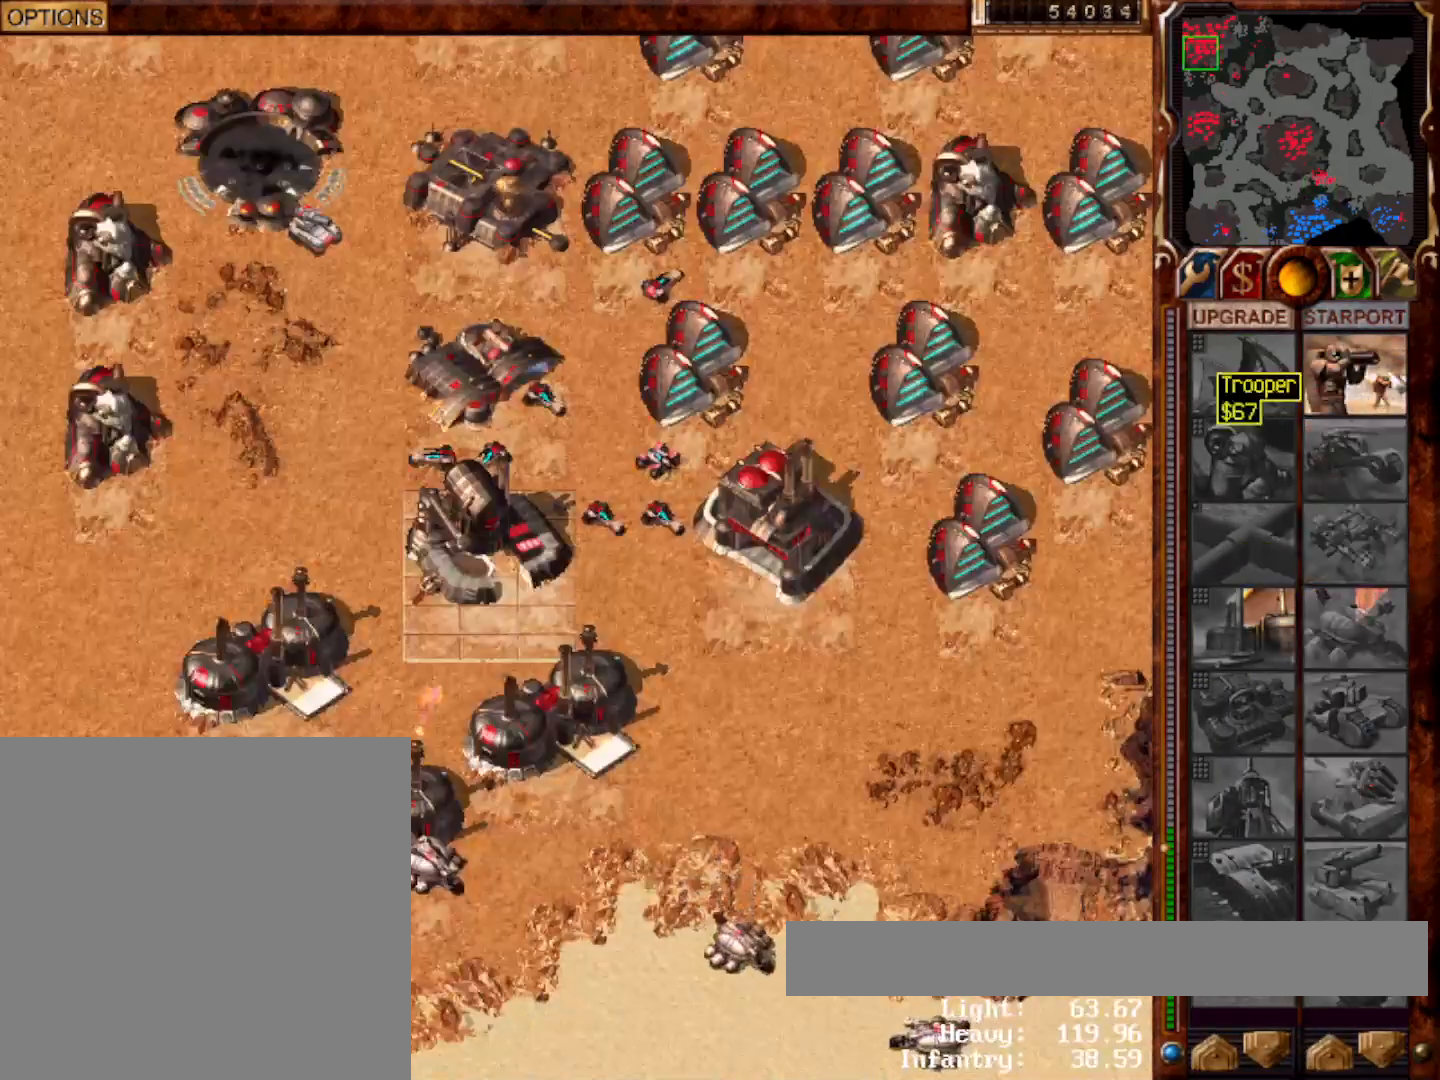
{"keys": [], "mouse": [], "events": [[200, "mouse_right", "down"], [267, "mouse_right", "up"], [367, "mouse_left", "down"], [467, "mouse_left", "up"]]}
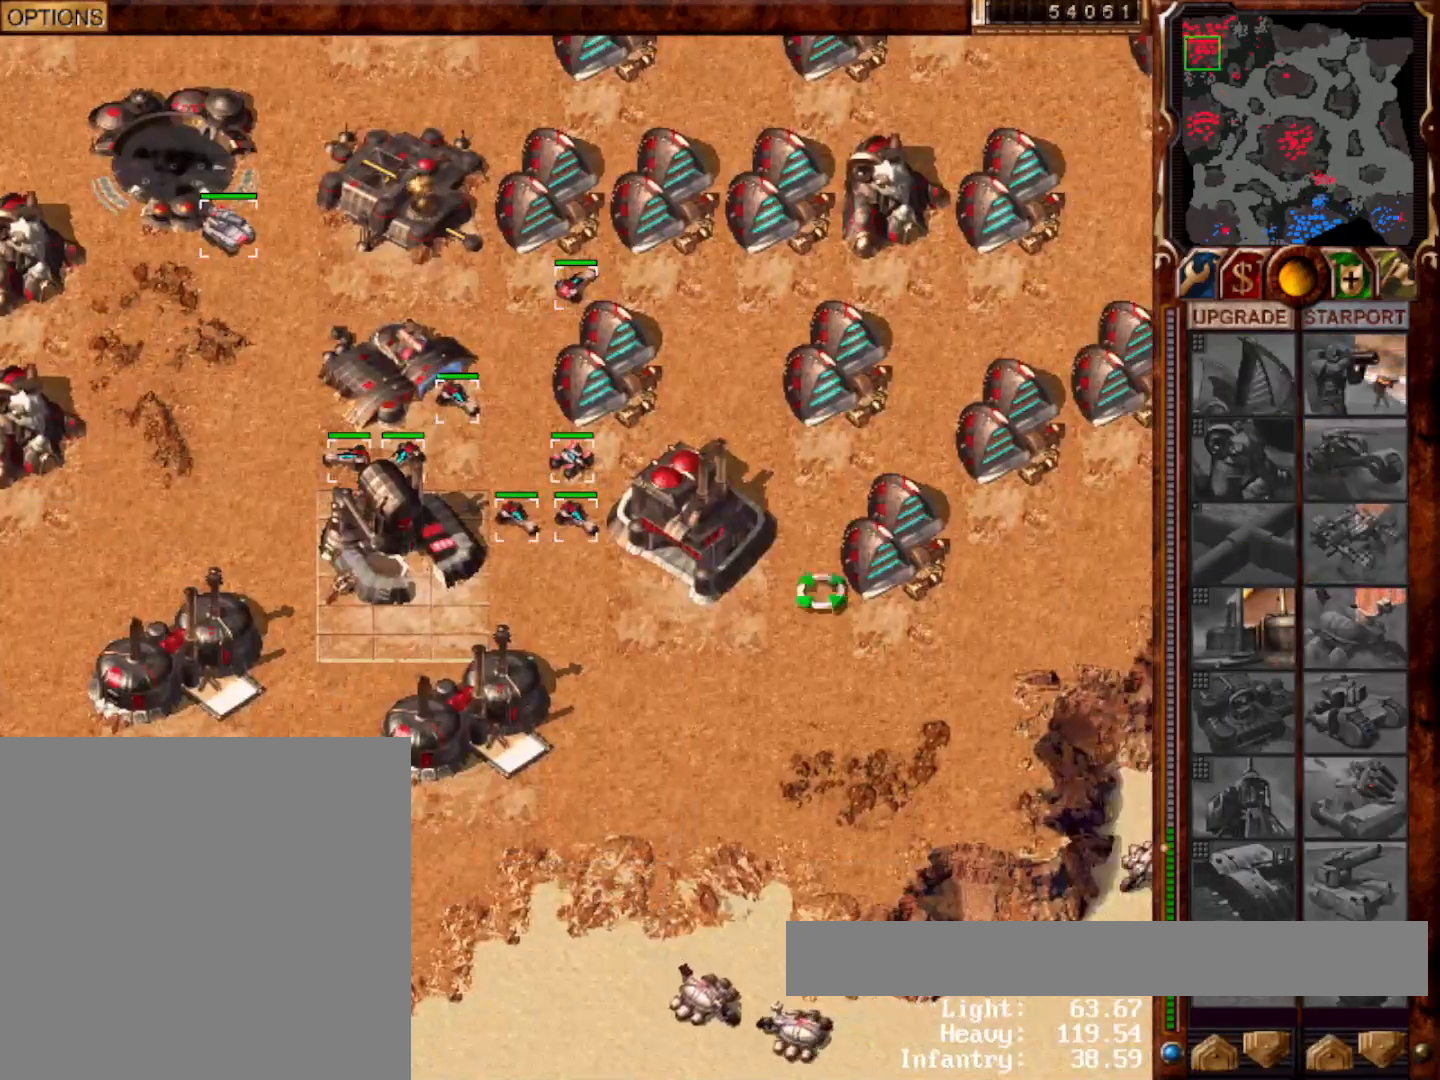
{"keys": [], "mouse": [], "events": []}